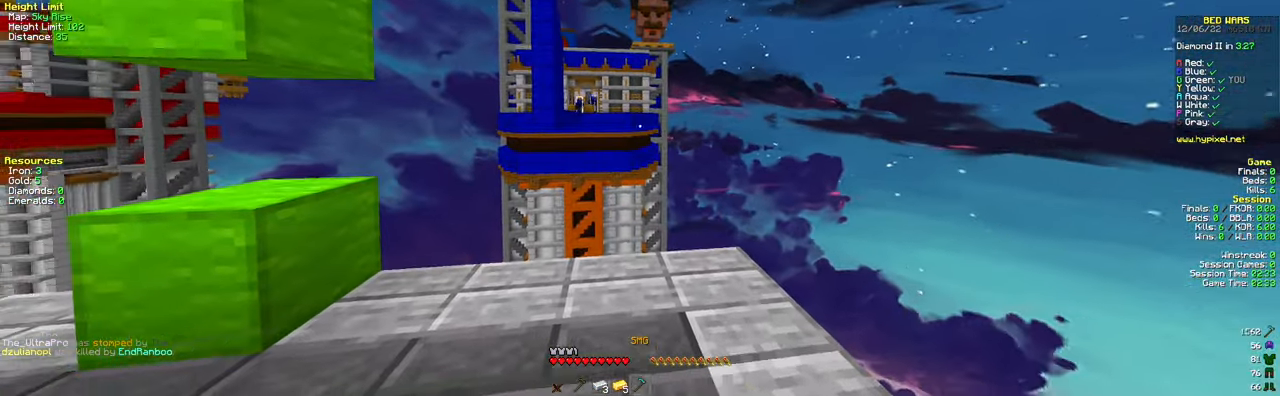
Gameplay with keyboard and mouse; each line is a JSON object with the keys and mouse buttons held at the frame after it. "events" lists presses ("down") and releases ("up") of "a", "d", "s", "space", "w", "mouse_left" and "mouse_right" between this image and that frame as [ms after this image, input, new state], when the widget could be followed in between. "mouse_left", "mouse_right" = the "left", "right" buttons of the "mouse" list. No other keys are recorded. Fast repeated clicks can show as one long hold. Mouse movement is not recorded.
{"keys": [], "mouse": ["right"], "events": [[84, "w", "down"], [167, "d", "down"], [334, "d", "up"], [351, "mouse_right", "down"], [451, "w", "up"]]}
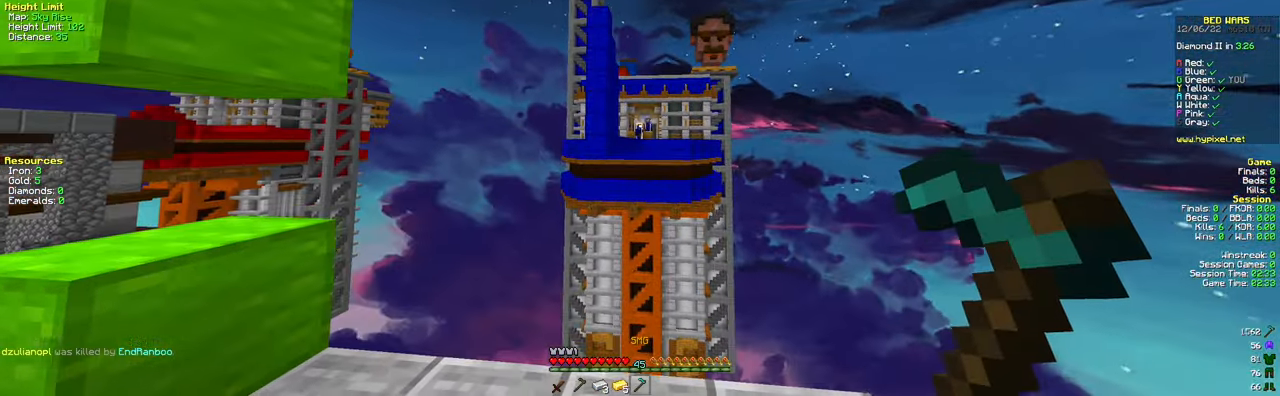
{"keys": ["w"], "mouse": ["right"], "events": [[501, "w", "down"]]}
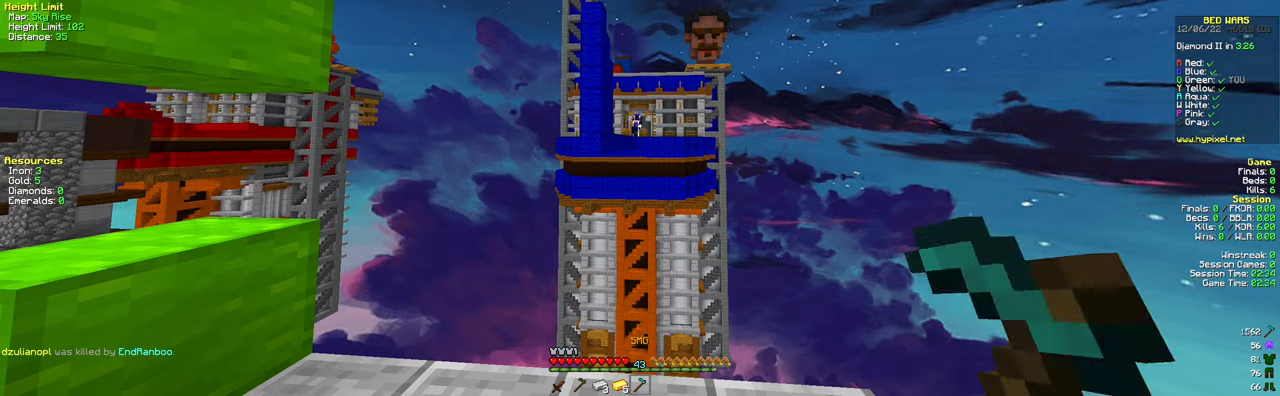
{"keys": [], "mouse": ["right"], "events": [[83, "w", "up"]]}
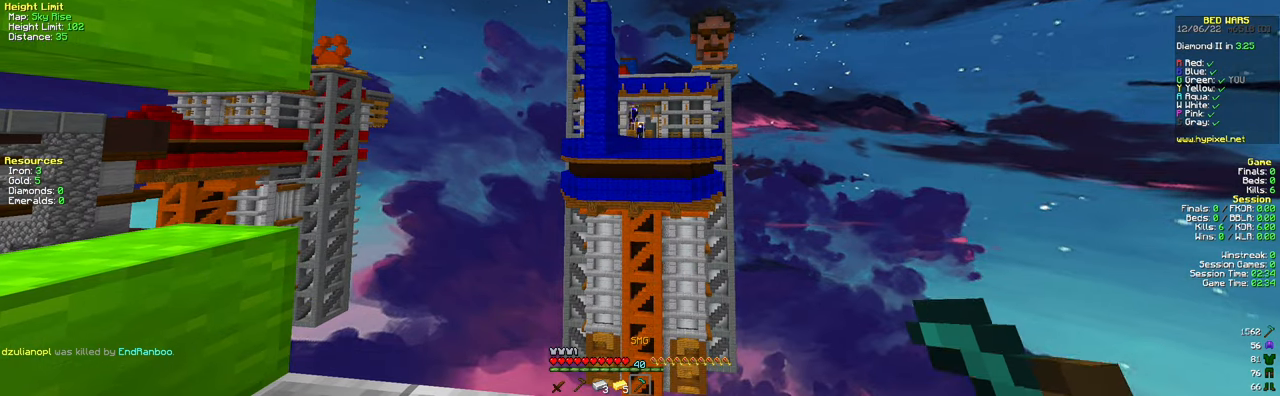
{"keys": [], "mouse": ["right"], "events": []}
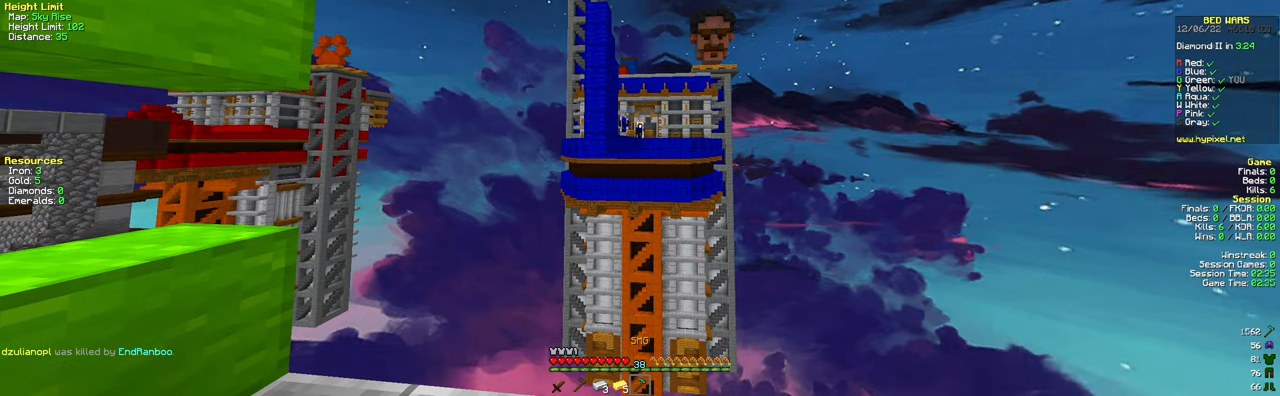
{"keys": [], "mouse": ["right"], "events": [[217, "w", "down"], [367, "w", "up"]]}
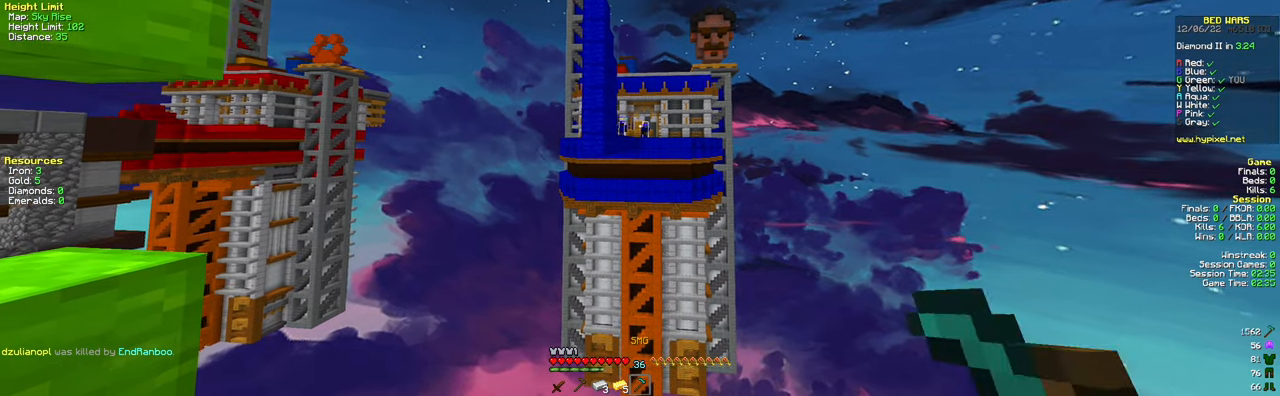
{"keys": [], "mouse": ["right"], "events": []}
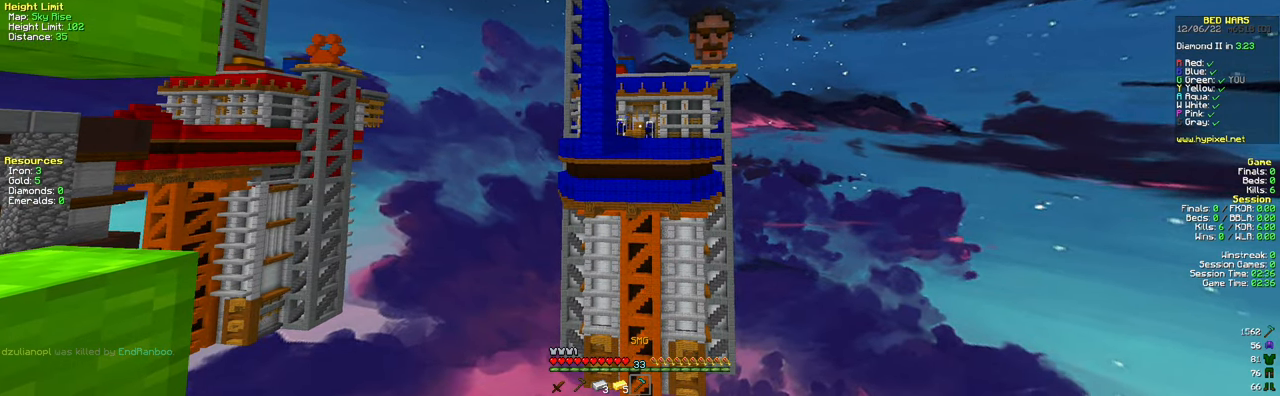
{"keys": [], "mouse": ["right"], "events": []}
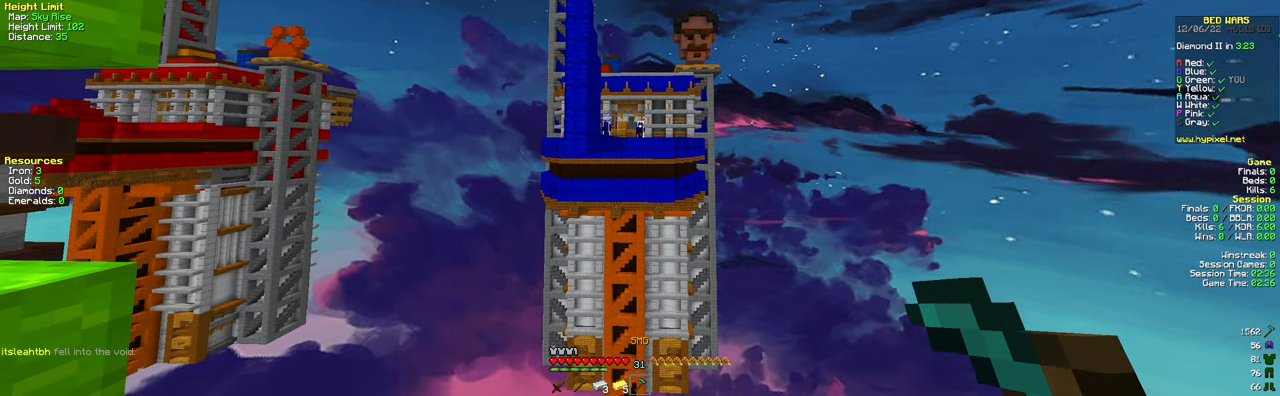
{"keys": [], "mouse": ["right"], "events": []}
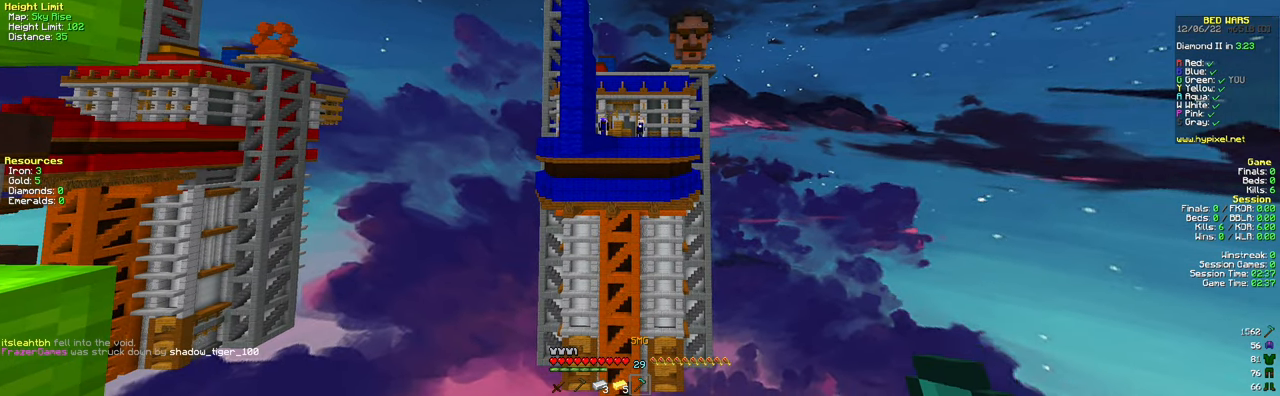
{"keys": [], "mouse": ["right"], "events": []}
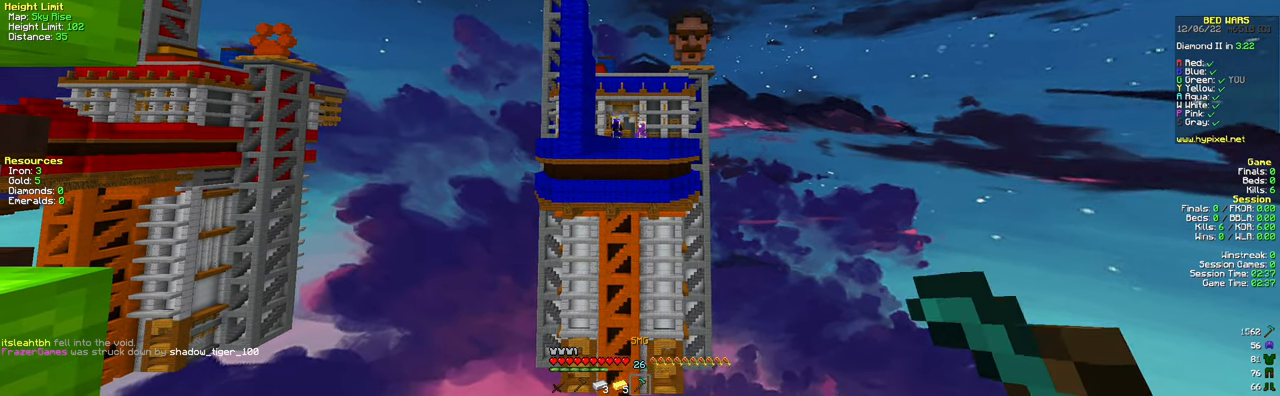
{"keys": [], "mouse": ["right"], "events": []}
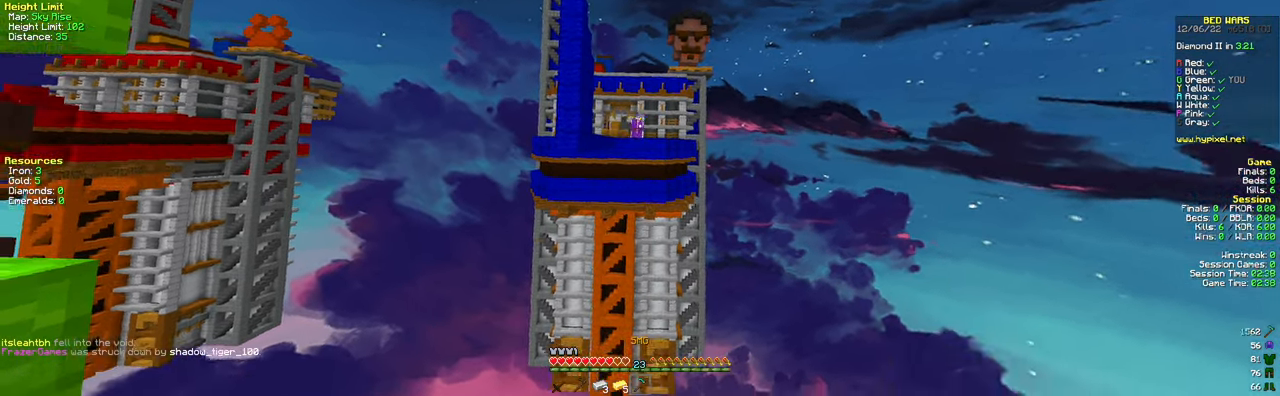
{"keys": [], "mouse": ["right"], "events": []}
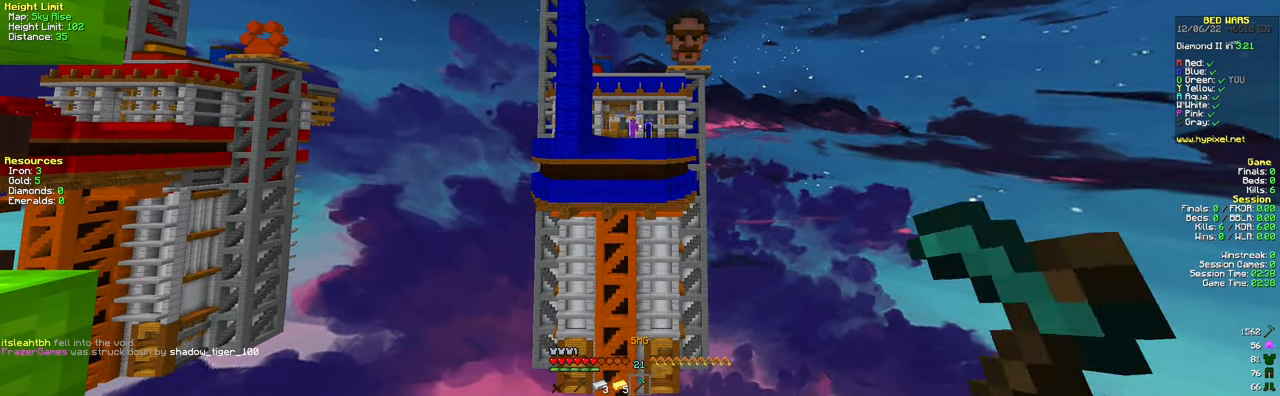
{"keys": [], "mouse": ["right"], "events": [[184, "s", "down"], [451, "s", "up"]]}
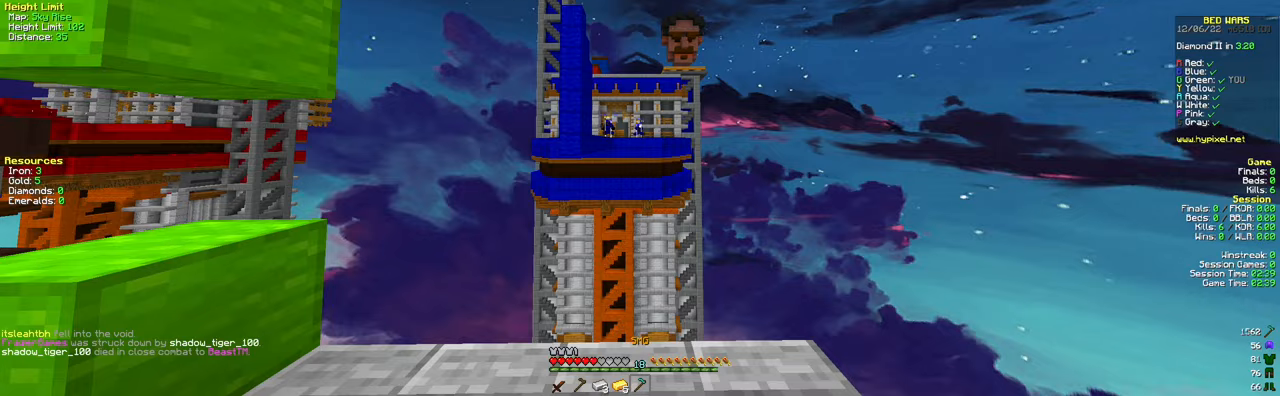
{"keys": [], "mouse": ["right"], "events": []}
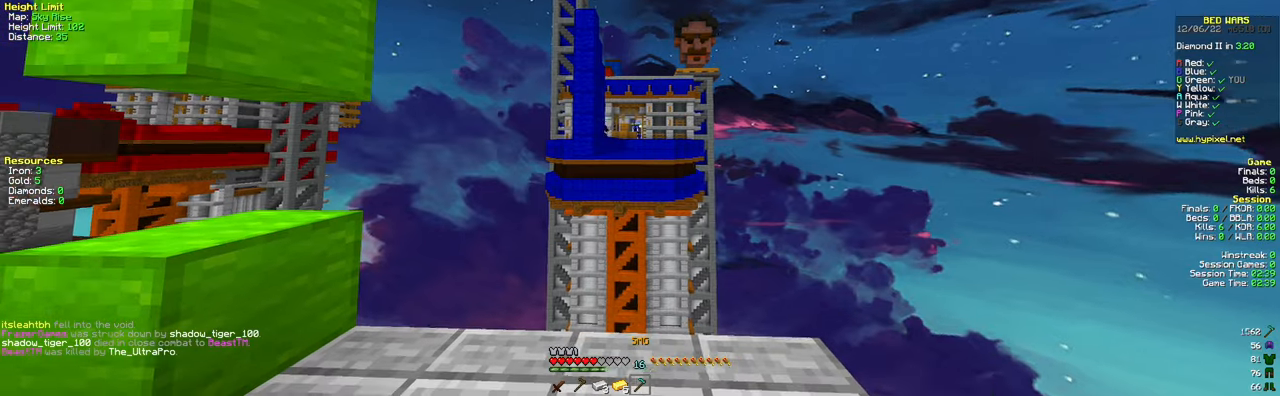
{"keys": ["a"], "mouse": [], "events": [[33, "a", "down"], [450, "mouse_right", "up"]]}
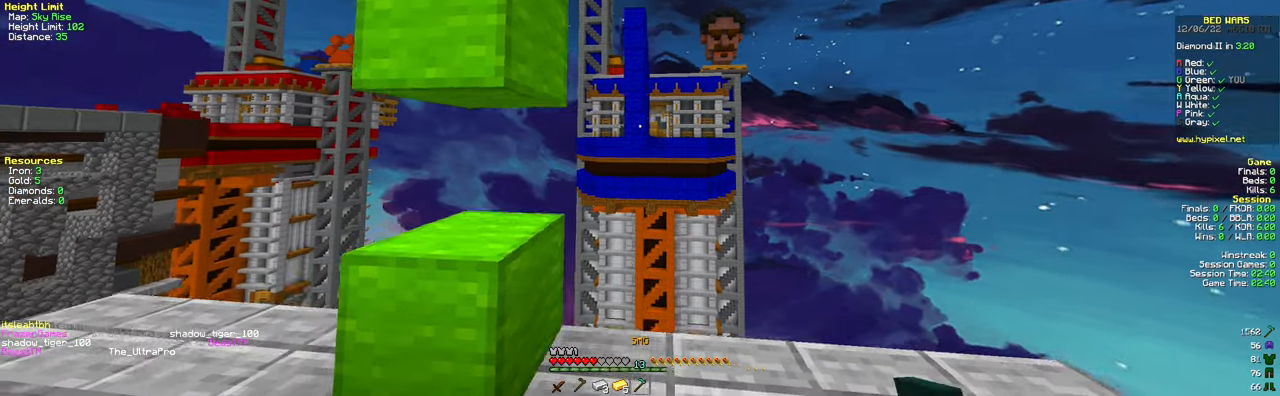
{"keys": ["s"], "mouse": [], "events": [[17, "s", "down"], [501, "a", "up"]]}
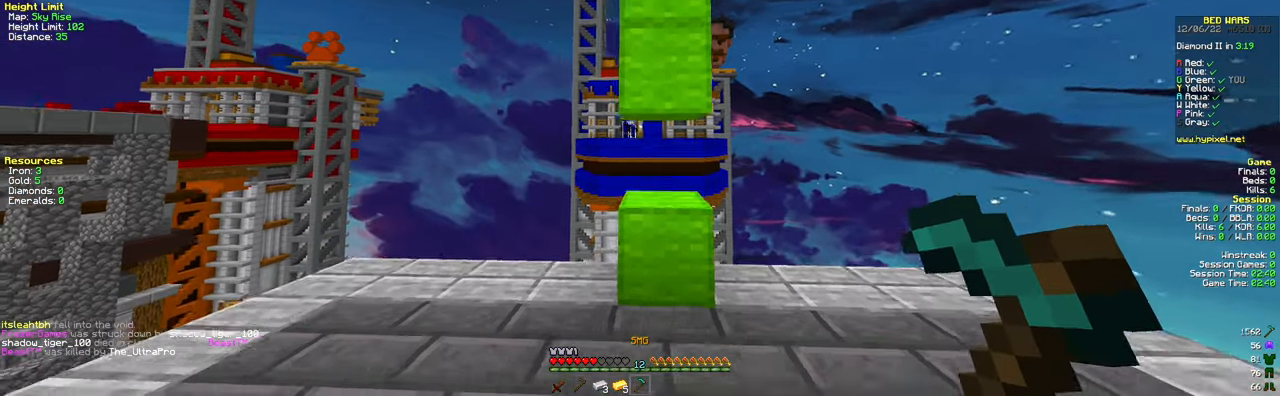
{"keys": ["a", "w"], "mouse": ["right"], "events": [[183, "a", "down"], [283, "s", "up"], [400, "mouse_right", "down"], [417, "w", "down"]]}
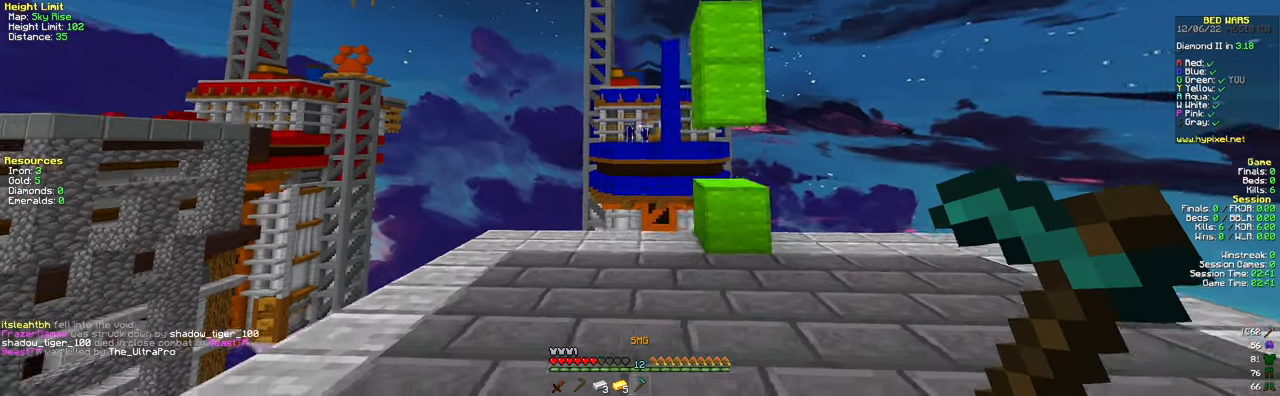
{"keys": ["w"], "mouse": ["right"], "events": [[167, "a", "up"]]}
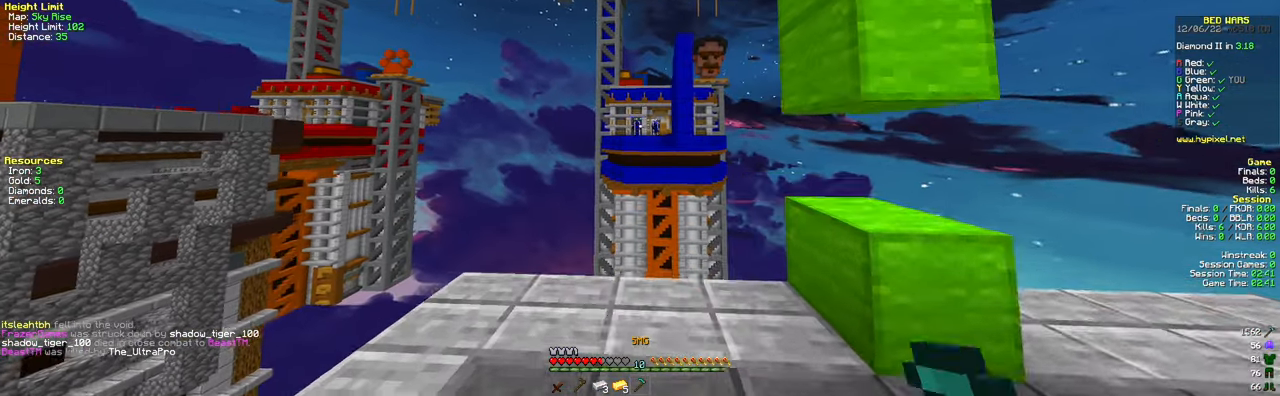
{"keys": [], "mouse": ["right"], "events": [[150, "w", "up"]]}
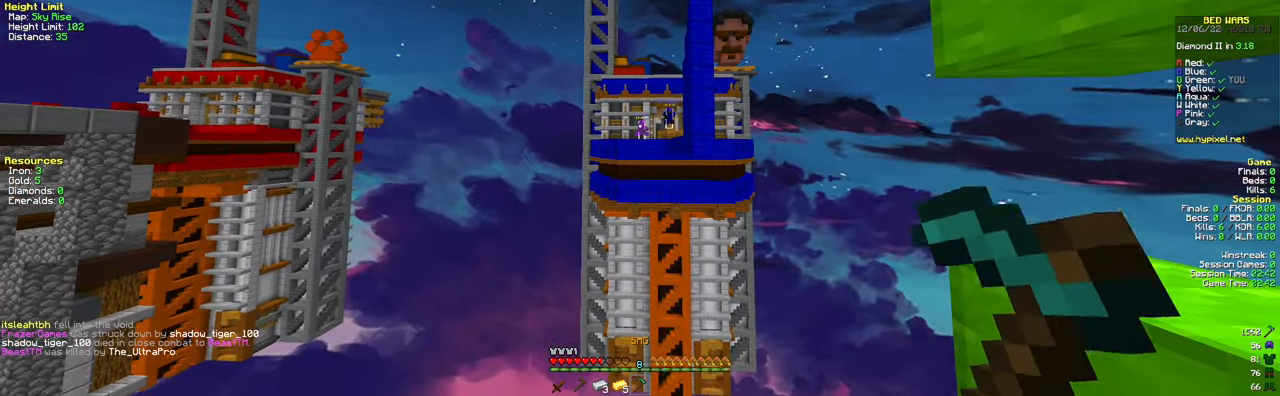
{"keys": [], "mouse": ["right"], "events": []}
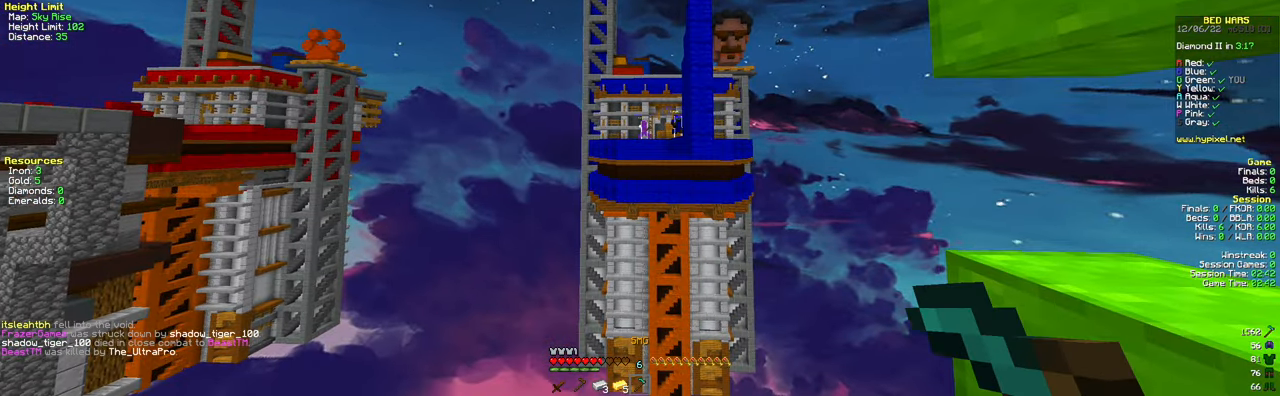
{"keys": [], "mouse": ["right"], "events": []}
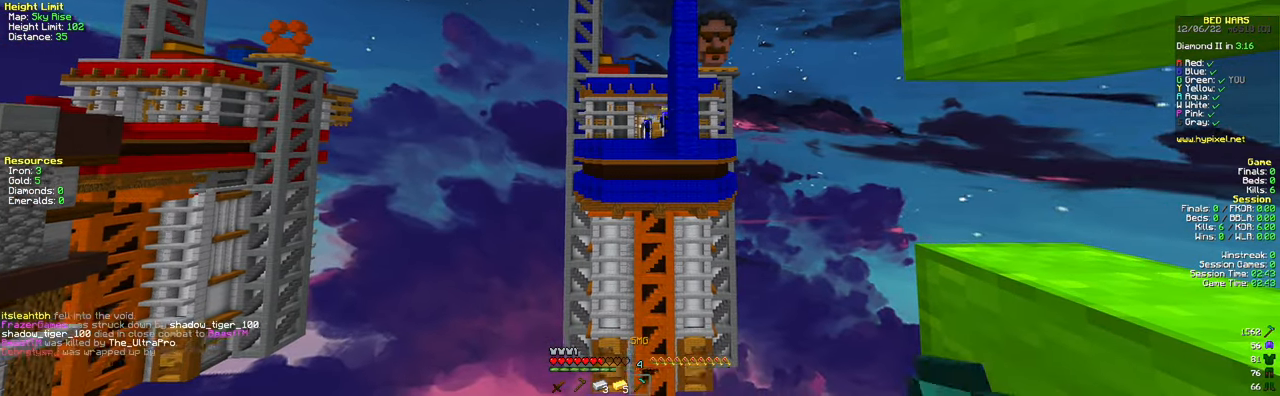
{"keys": ["d", "s"], "mouse": ["right"], "events": [[467, "d", "down"], [467, "s", "down"]]}
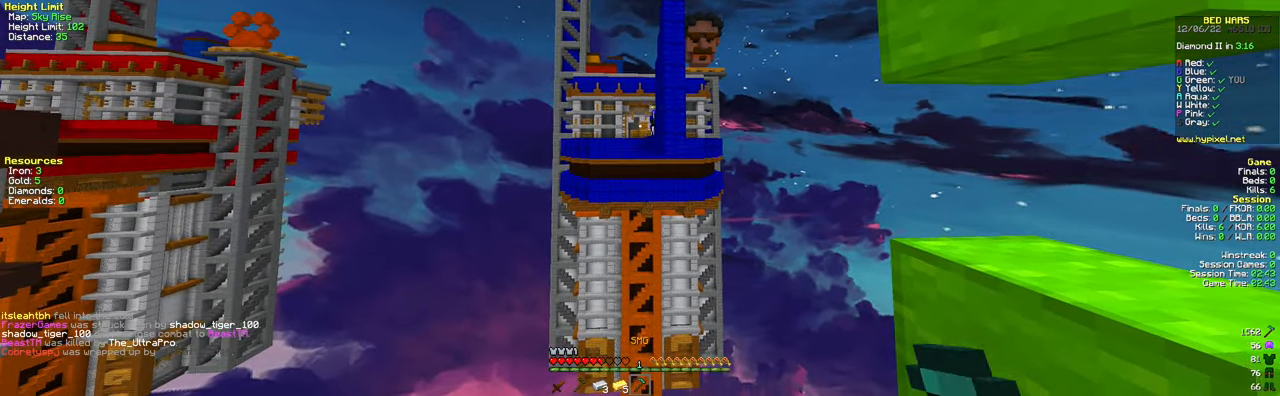
{"keys": ["d", "s"], "mouse": ["right"], "events": []}
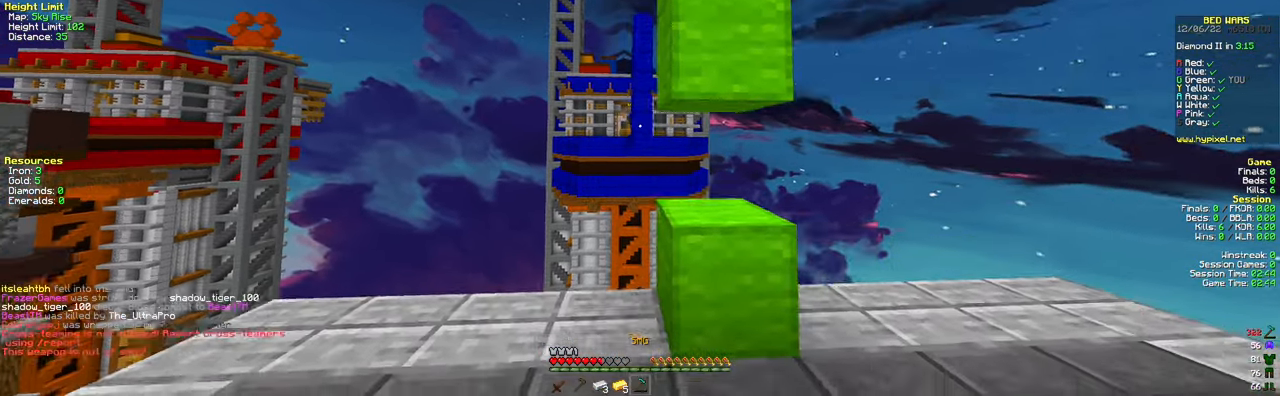
{"keys": ["s"], "mouse": [], "events": [[17, "a", "down"], [151, "mouse_right", "up"], [201, "d", "up"], [484, "a", "up"]]}
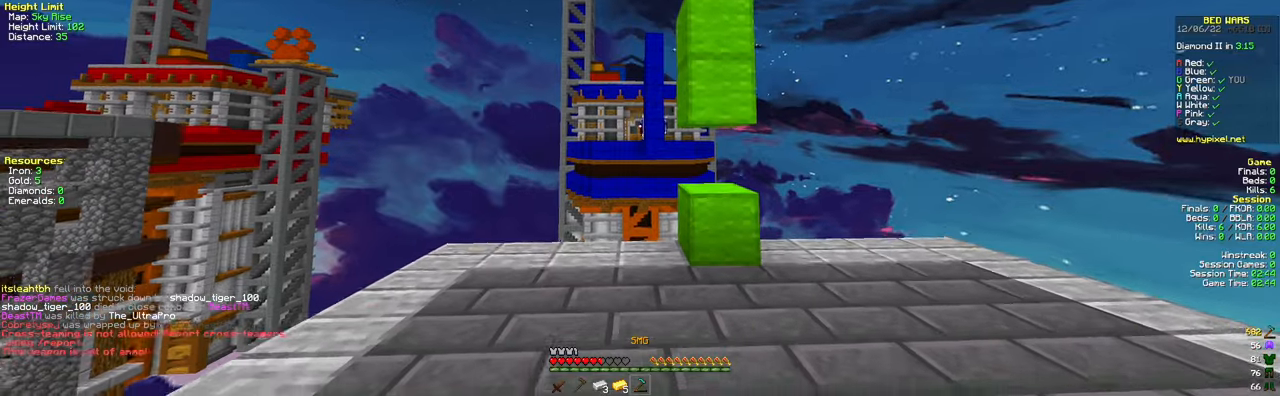
{"keys": ["w"], "mouse": [], "events": [[150, "s", "up"], [184, "a", "down"], [367, "w", "down"], [384, "a", "up"]]}
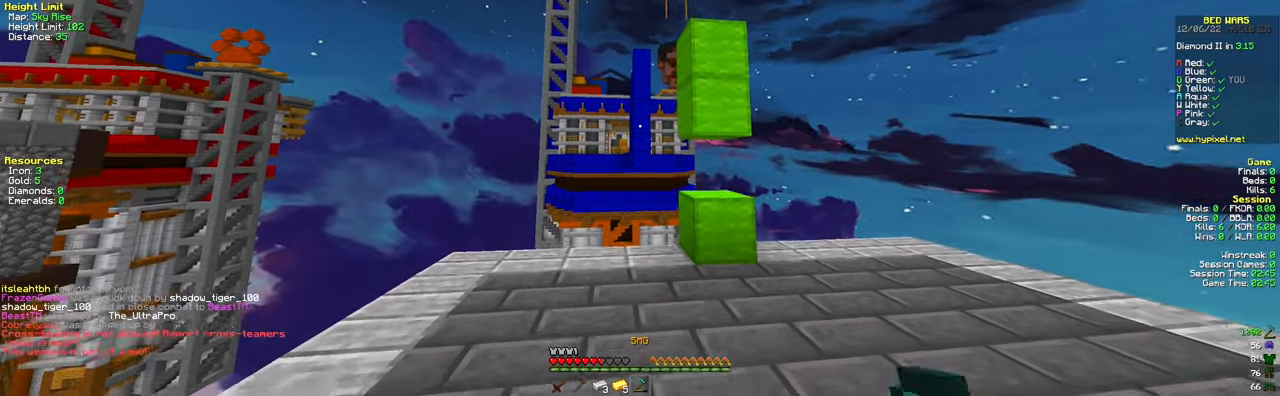
{"keys": ["d", "w"], "mouse": [], "events": [[83, "a", "down"], [417, "a", "up"], [467, "d", "down"]]}
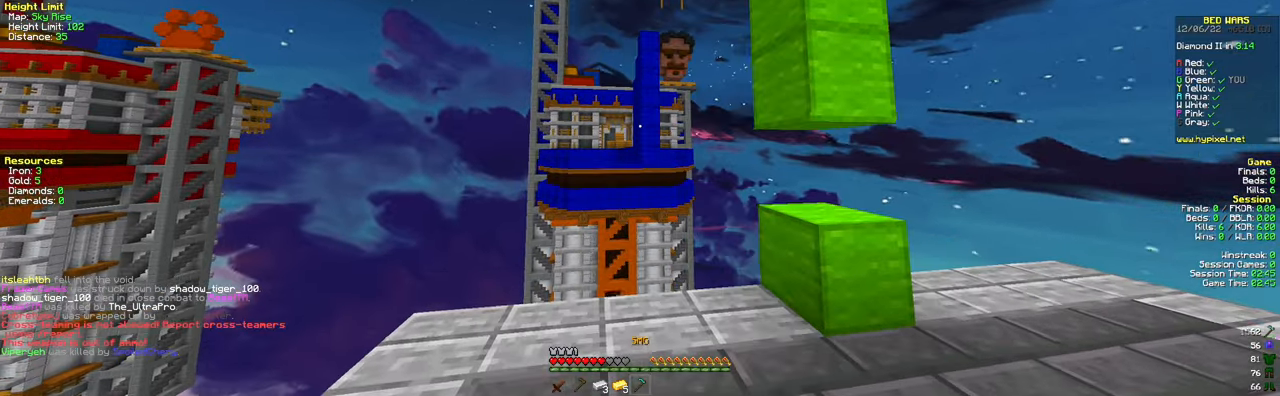
{"keys": ["d", "w"], "mouse": [], "events": [[117, "w", "up"], [317, "w", "down"]]}
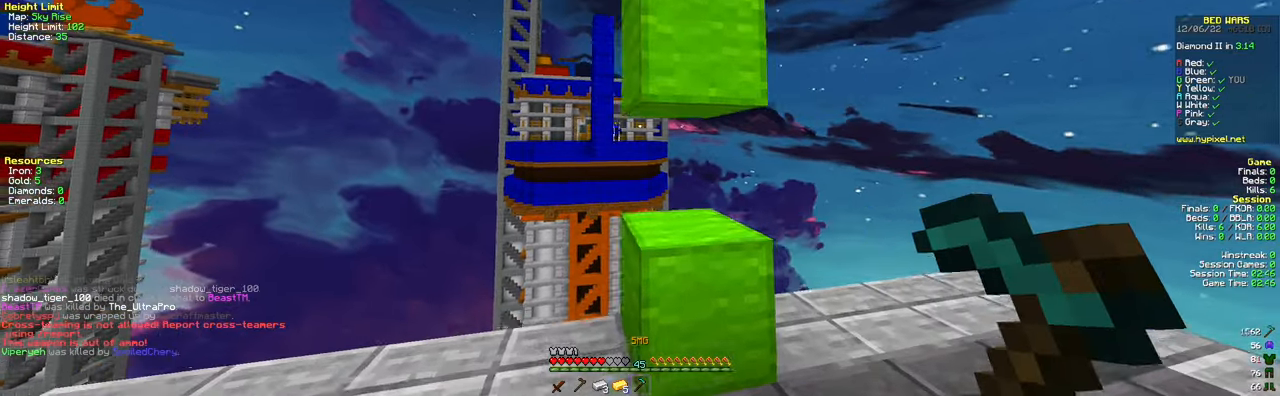
{"keys": ["d"], "mouse": [], "events": [[200, "w", "up"]]}
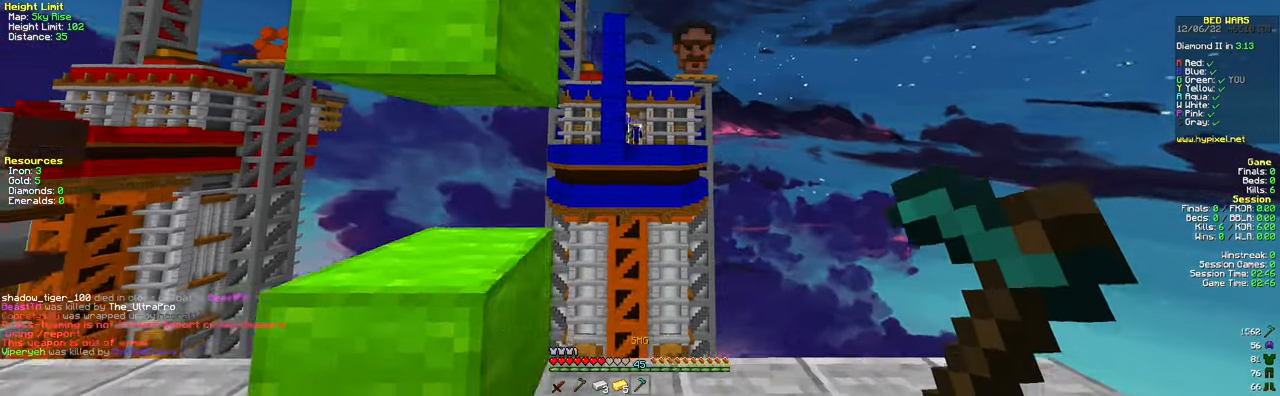
{"keys": [], "mouse": ["right"], "events": [[117, "mouse_right", "down"], [184, "w", "down"], [501, "d", "up"], [501, "w", "up"]]}
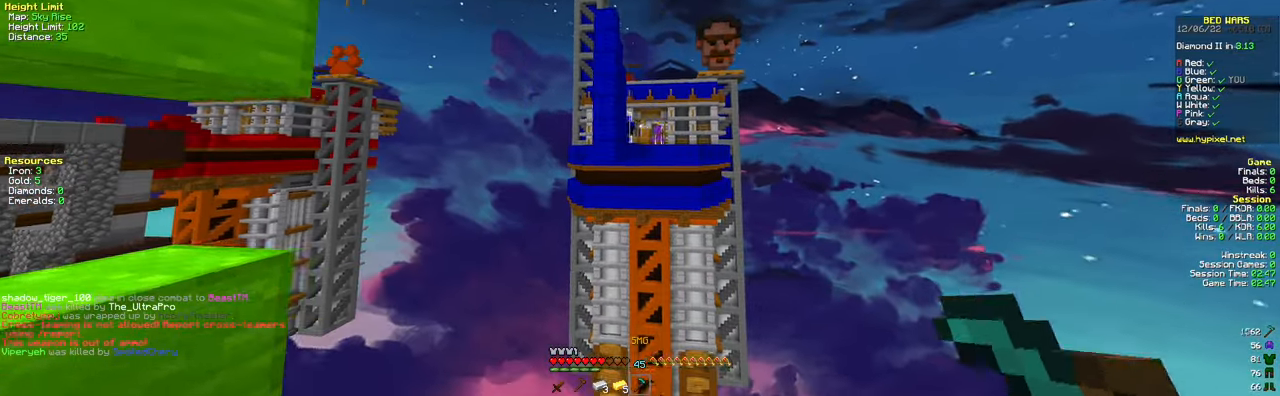
{"keys": [], "mouse": ["right"], "events": []}
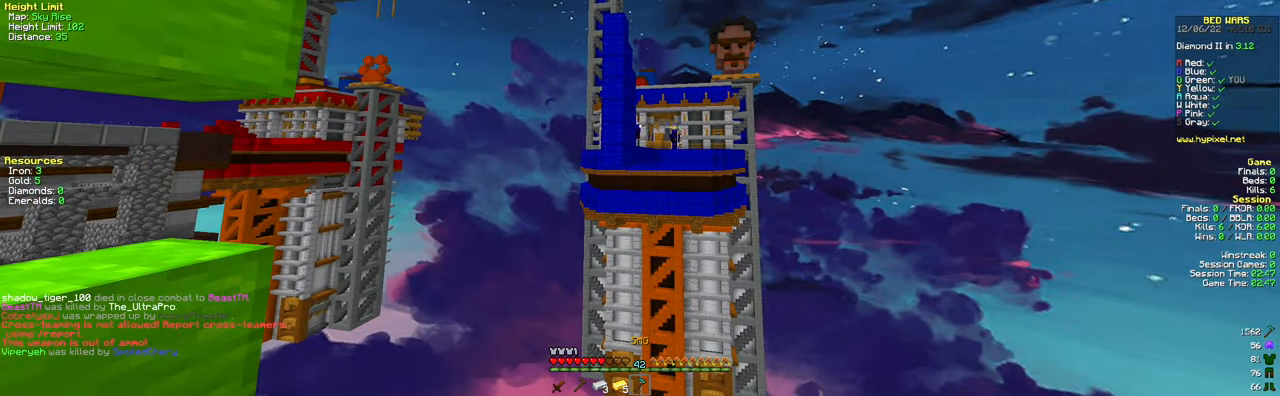
{"keys": [], "mouse": ["right"], "events": []}
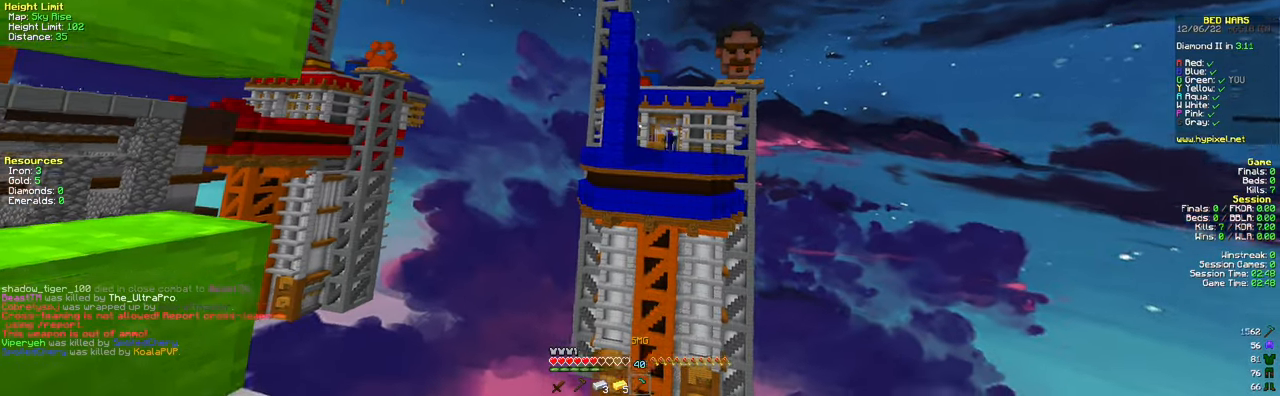
{"keys": [], "mouse": ["right"], "events": []}